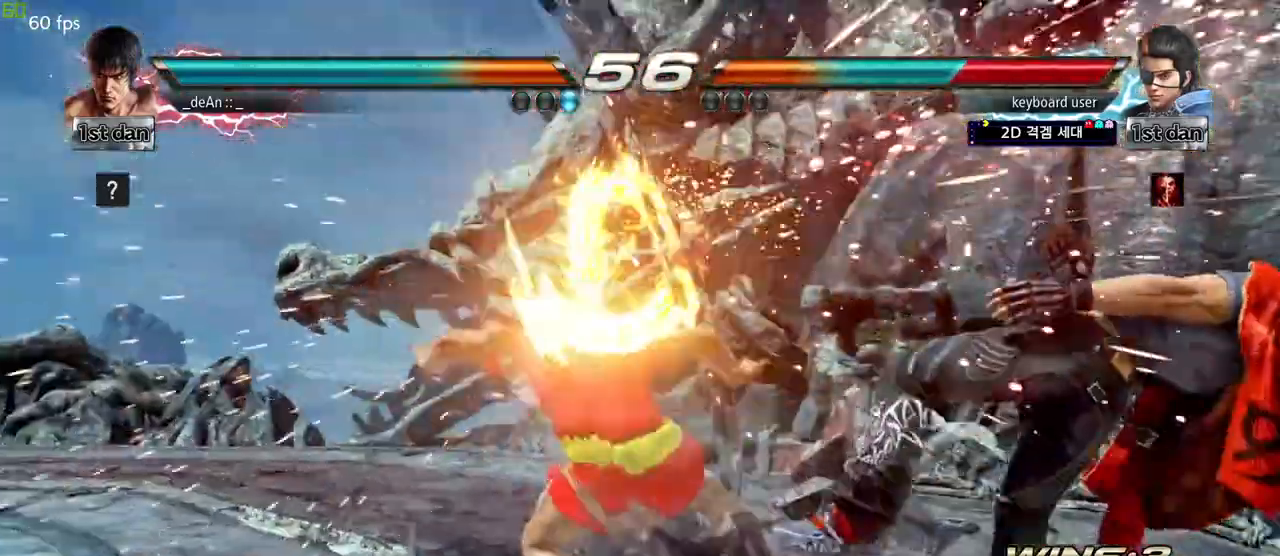
Gameplay with a controller (arcade stick); each line is a JSON object with the inputs held at the frame after it. "events" lists button and stick changes between this image and that frame as [ms after this image, input, new state], when the widget could be followed in between. Not read: L3 R3.
{"buttons": [], "left_stick": "right", "events": [[283, "left_stick", "right"], [367, "left_stick", "center"], [467, "left_stick", "right"]]}
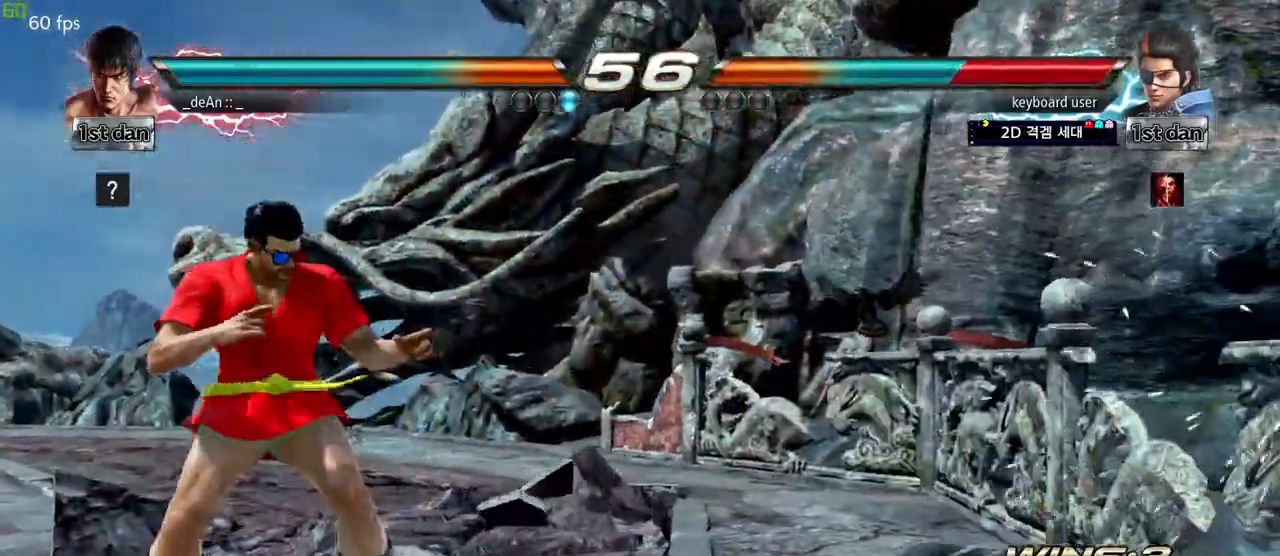
{"buttons": [], "left_stick": "center", "events": [[167, "left_stick", "down-left"], [183, "CROSS", "down"], [250, "CROSS", "up"], [367, "left_stick", "center"]]}
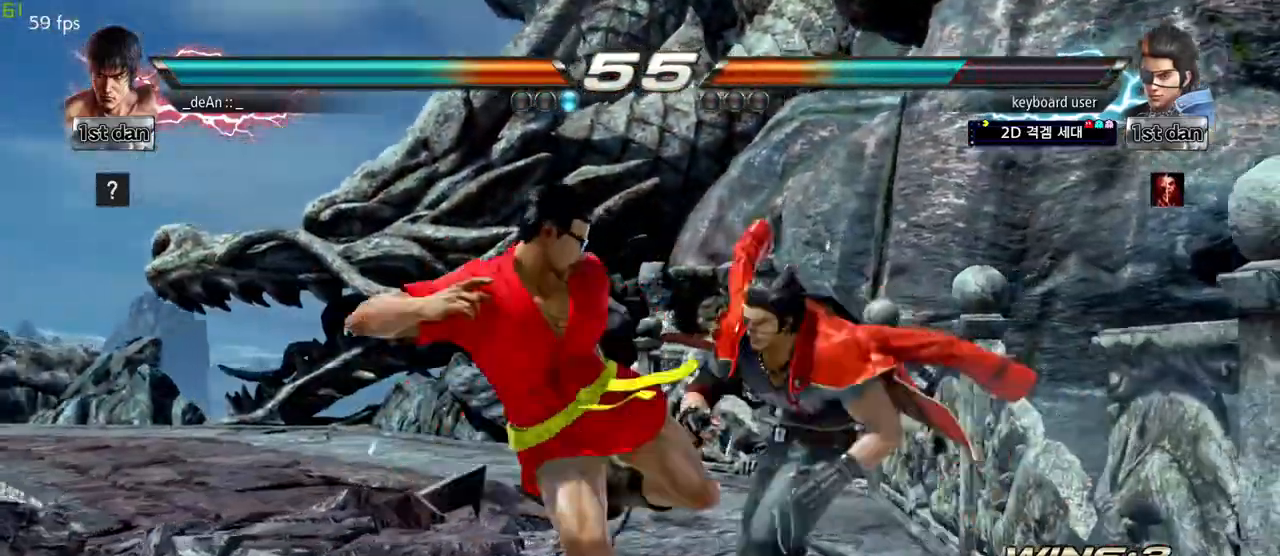
{"buttons": [], "left_stick": "left", "events": [[350, "left_stick", "left"]]}
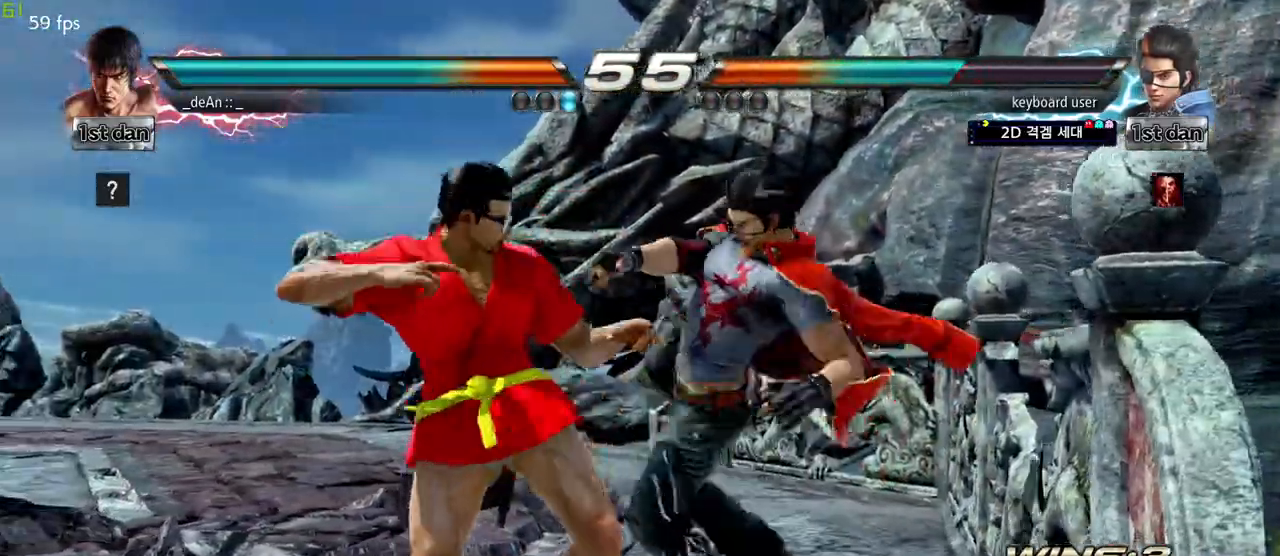
{"buttons": [], "left_stick": "left", "events": []}
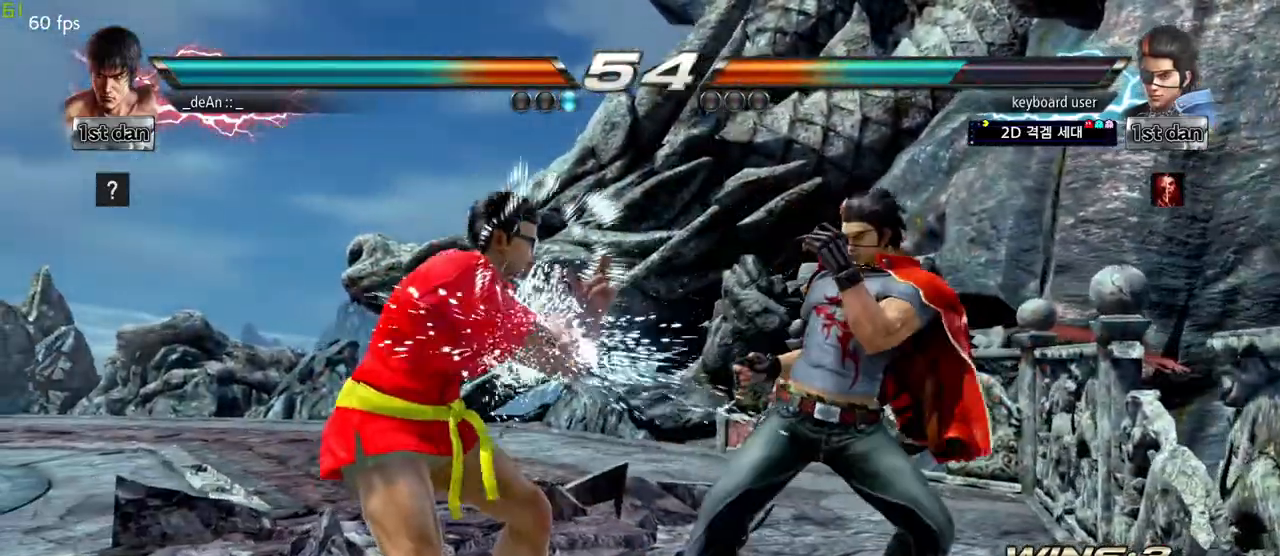
{"buttons": [], "left_stick": "left", "events": []}
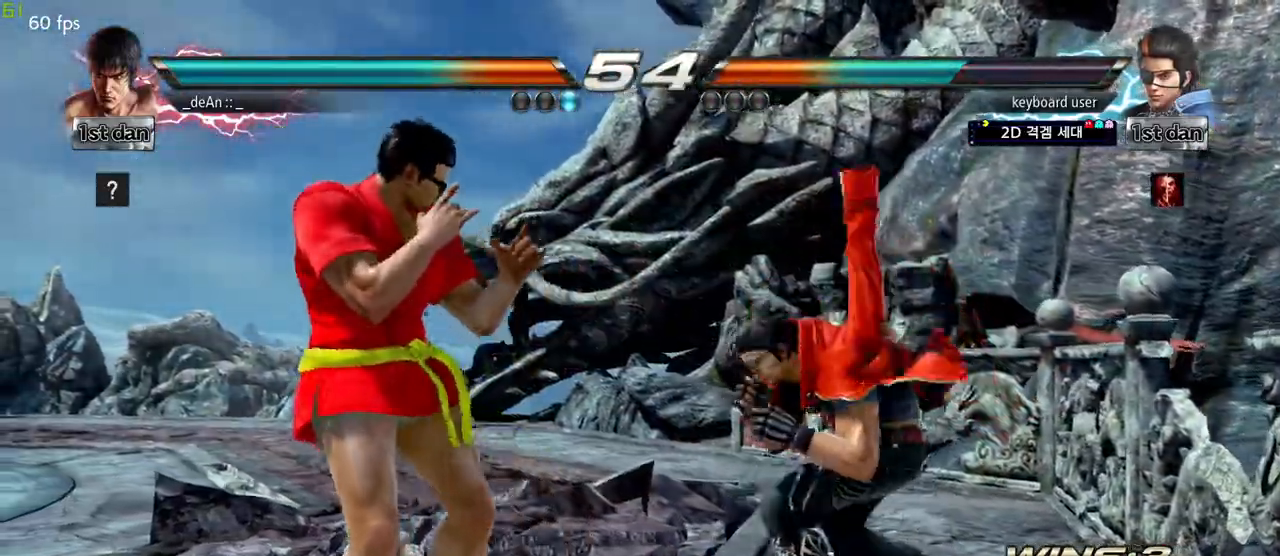
{"buttons": [], "left_stick": "left", "events": []}
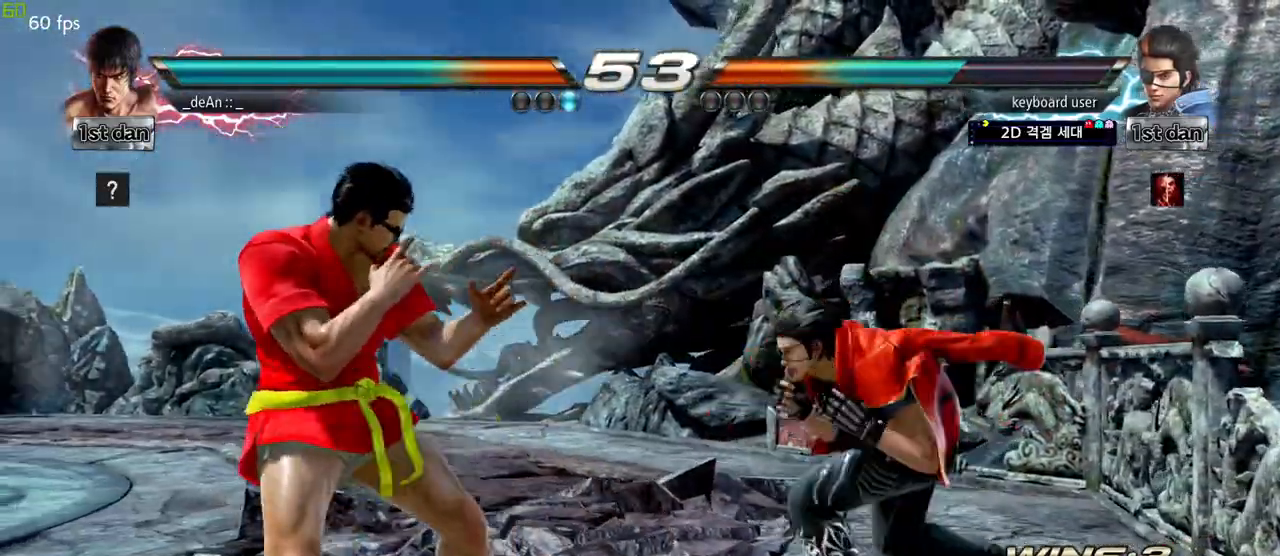
{"buttons": [], "left_stick": "left", "events": [[83, "TRIANGLE", "down"], [167, "TRIANGLE", "up"], [233, "SQUARE", "down"], [333, "SQUARE", "up"]]}
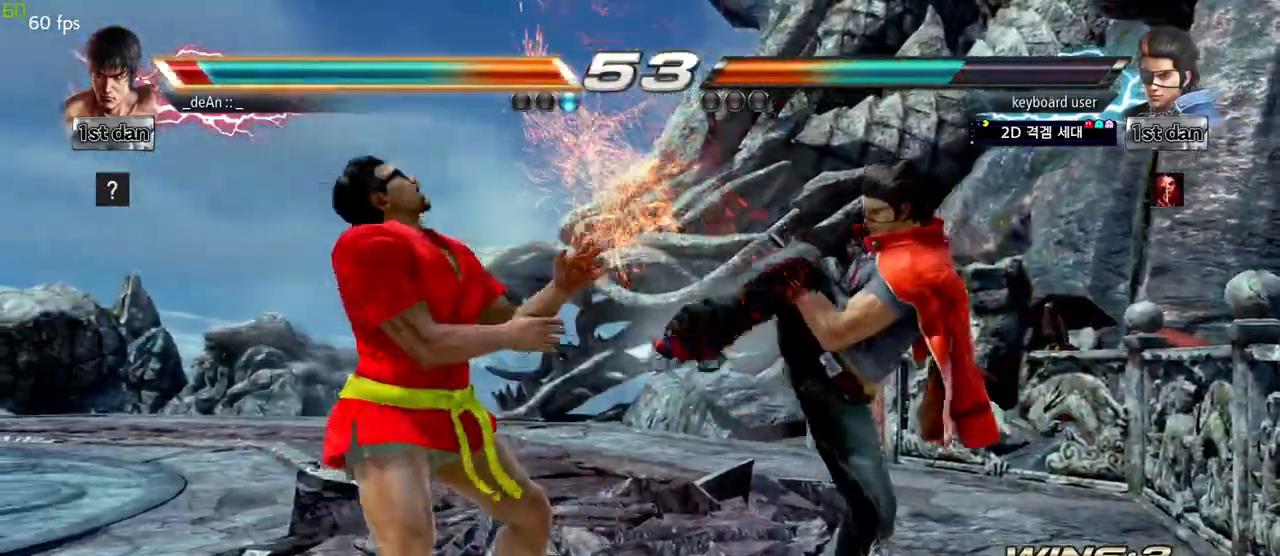
{"buttons": [], "left_stick": "left", "events": []}
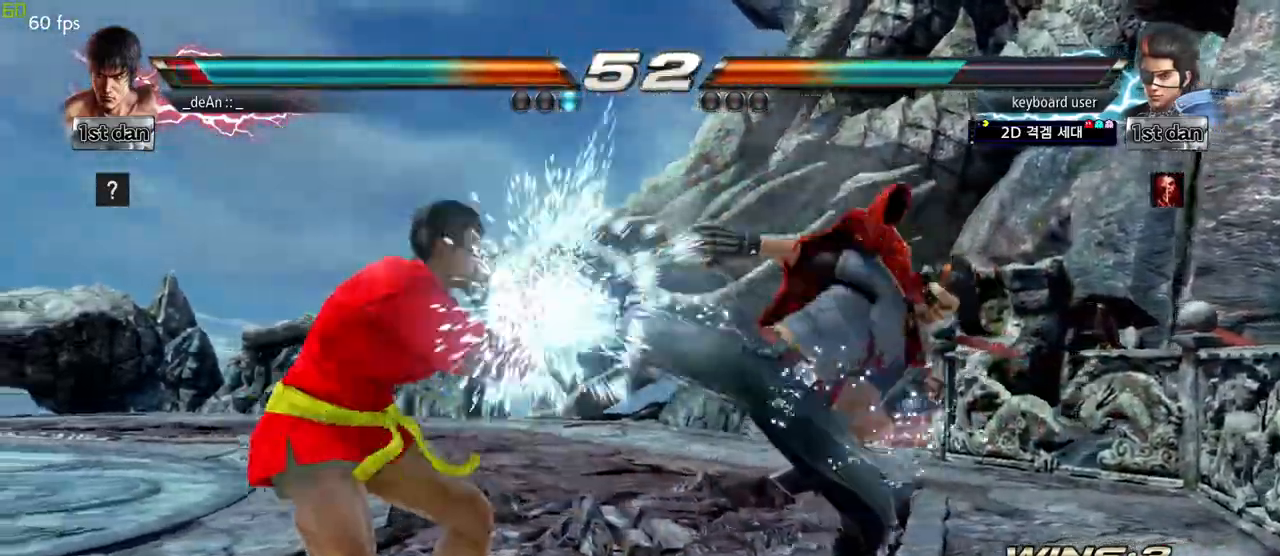
{"buttons": [], "left_stick": "center", "events": [[83, "left_stick", "center"], [167, "SQUARE", "down"], [317, "SQUARE", "up"]]}
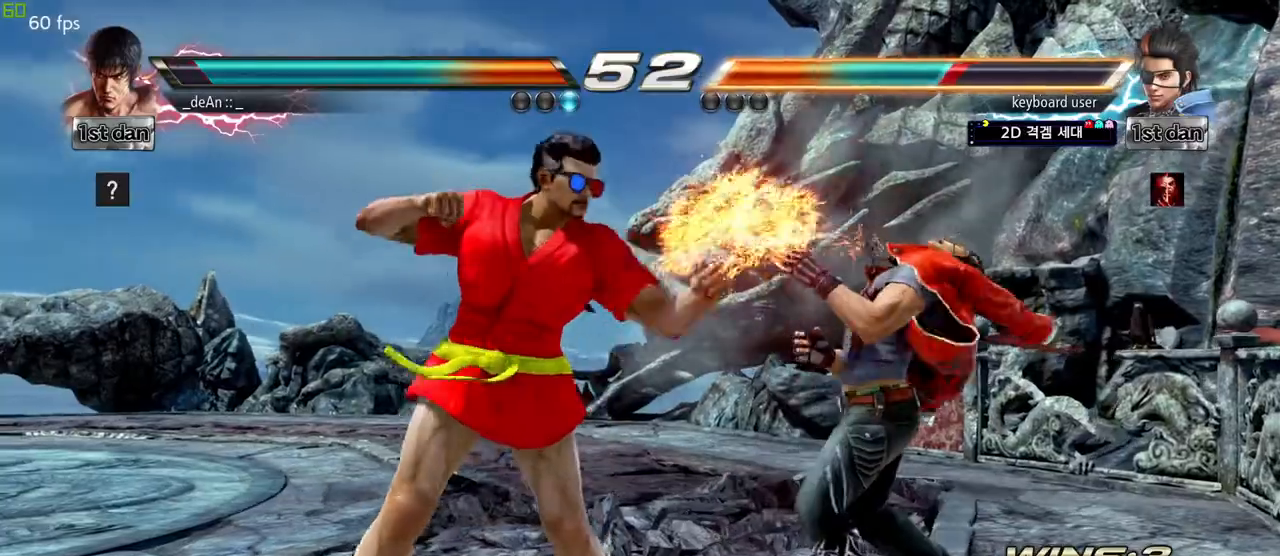
{"buttons": [], "left_stick": "center", "events": [[33, "left_stick", "down-right"], [67, "SQUARE", "down"], [167, "SQUARE", "up"], [233, "left_stick", "center"]]}
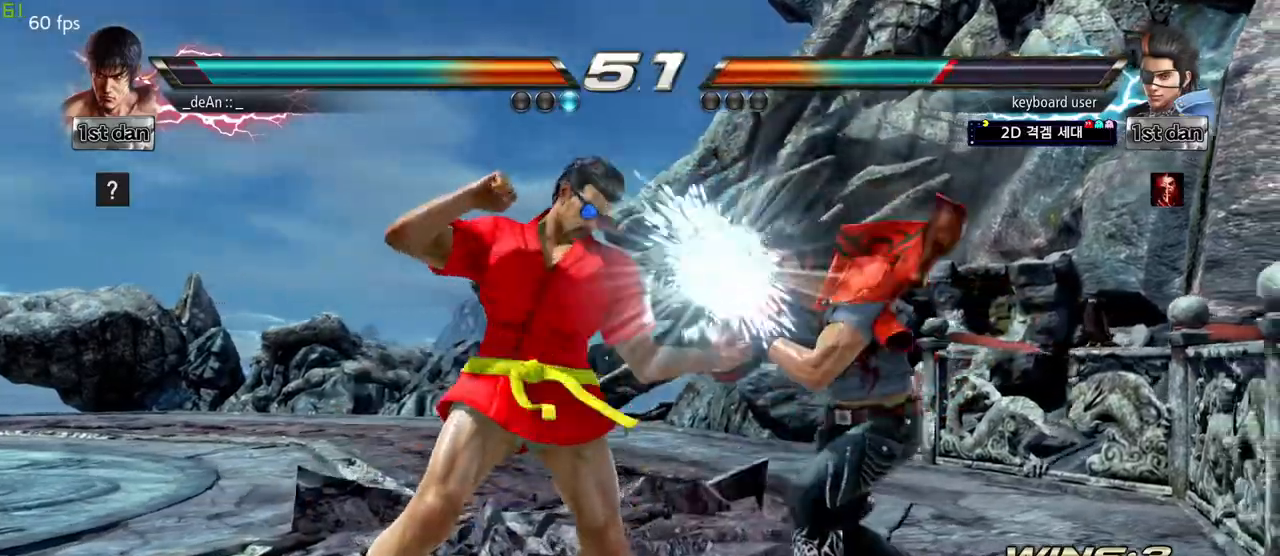
{"buttons": [], "left_stick": "center", "events": [[33, "left_stick", "down"], [83, "SQUARE", "down"], [200, "SQUARE", "up"], [217, "left_stick", "center"], [250, "CROSS", "down"], [317, "CROSS", "up"], [417, "CROSS", "down"], [483, "CROSS", "up"]]}
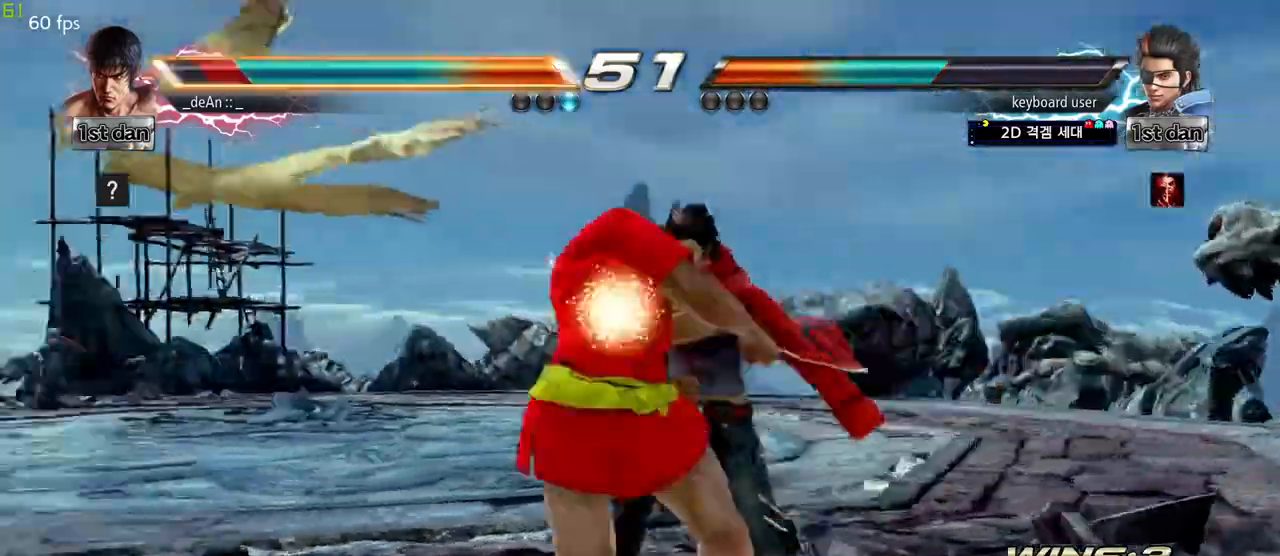
{"buttons": [], "left_stick": "center", "events": [[67, "CROSS", "down"], [183, "CROSS", "up"], [200, "CROSS", "down"], [333, "CROSS", "up"], [333, "left_stick", "left"], [483, "left_stick", "center"]]}
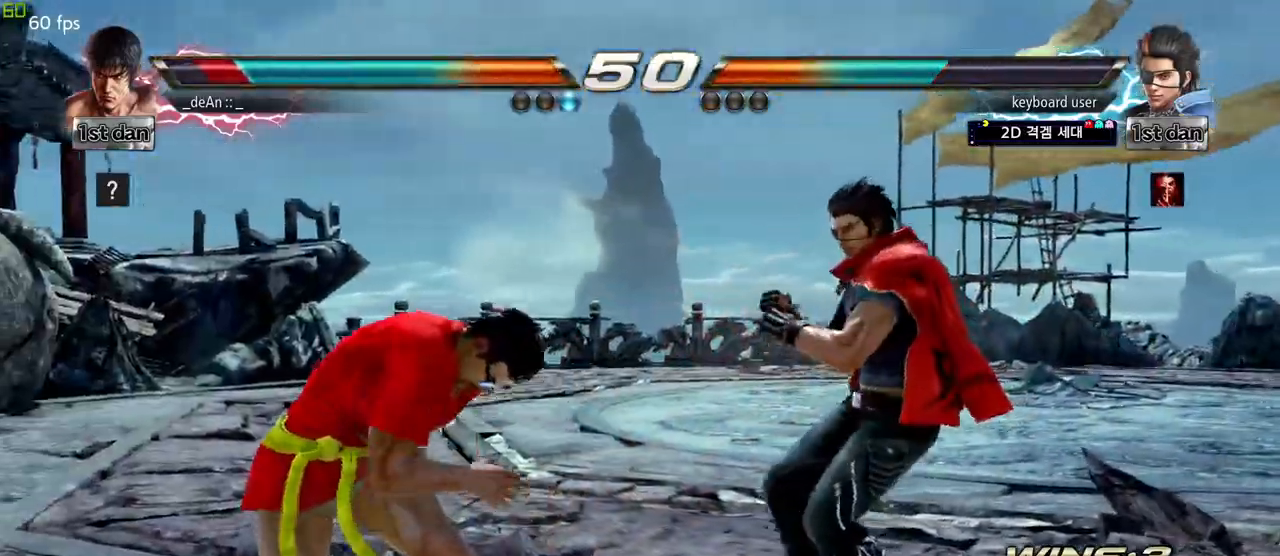
{"buttons": [], "left_stick": "center", "events": [[117, "CROSS", "down"], [117, "left_stick", "down-left"], [183, "CROSS", "up"], [333, "left_stick", "center"]]}
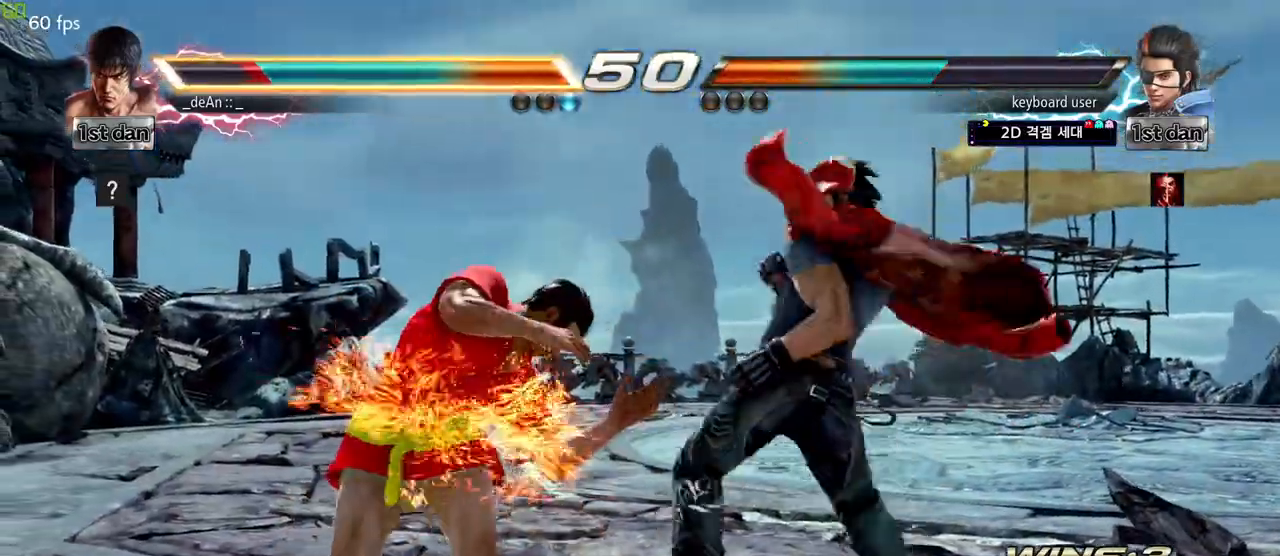
{"buttons": [], "left_stick": "left", "events": [[167, "left_stick", "left"]]}
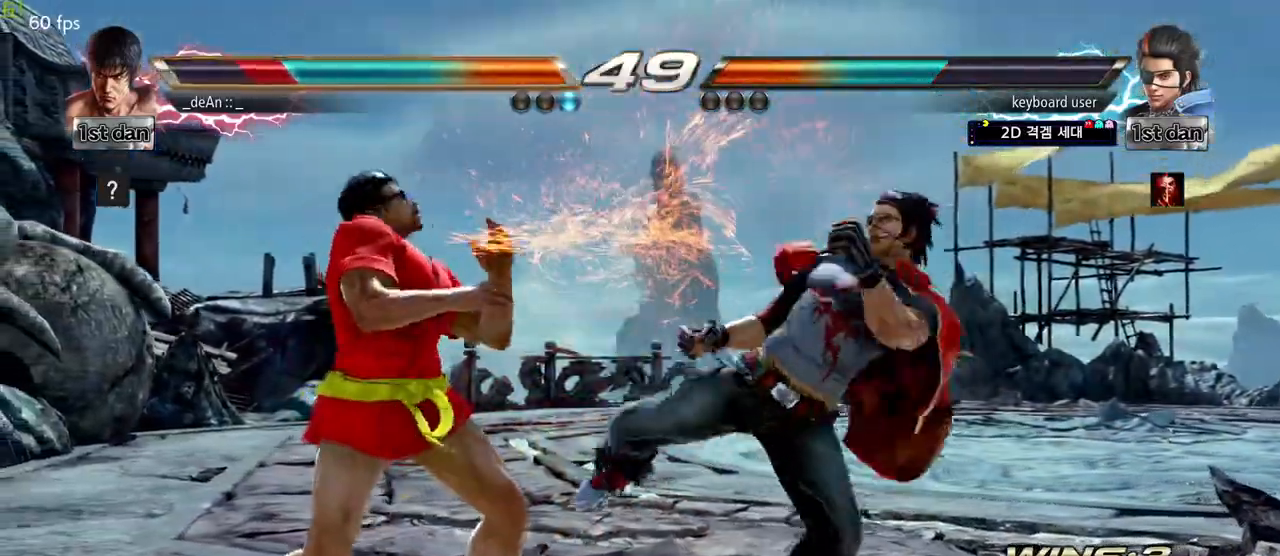
{"buttons": [], "left_stick": "left", "events": []}
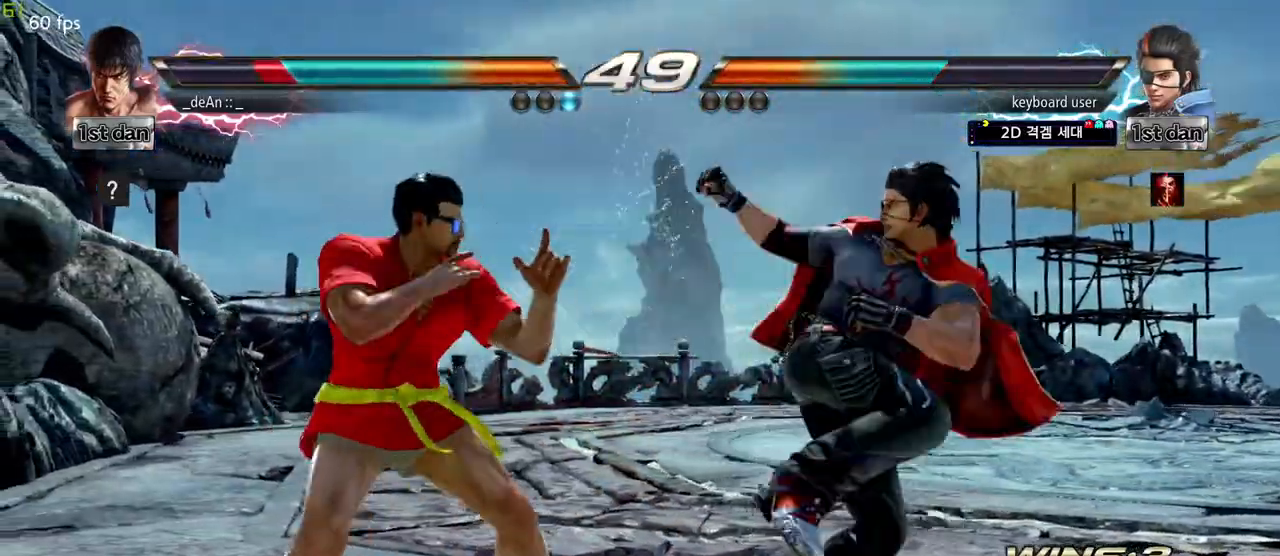
{"buttons": [], "left_stick": "left", "events": []}
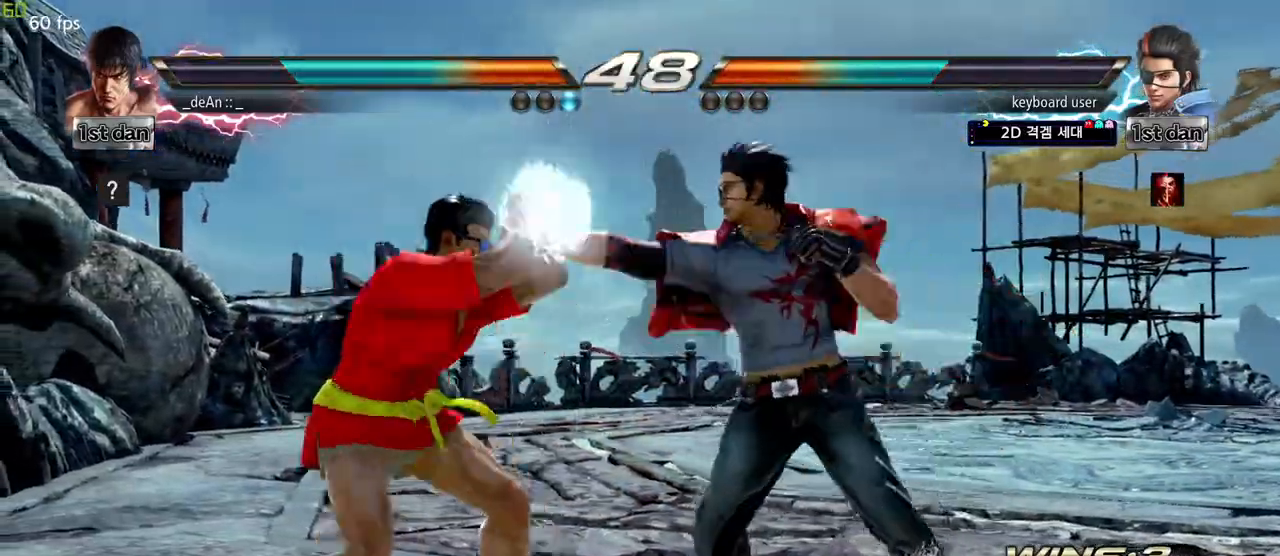
{"buttons": [], "left_stick": "left", "events": []}
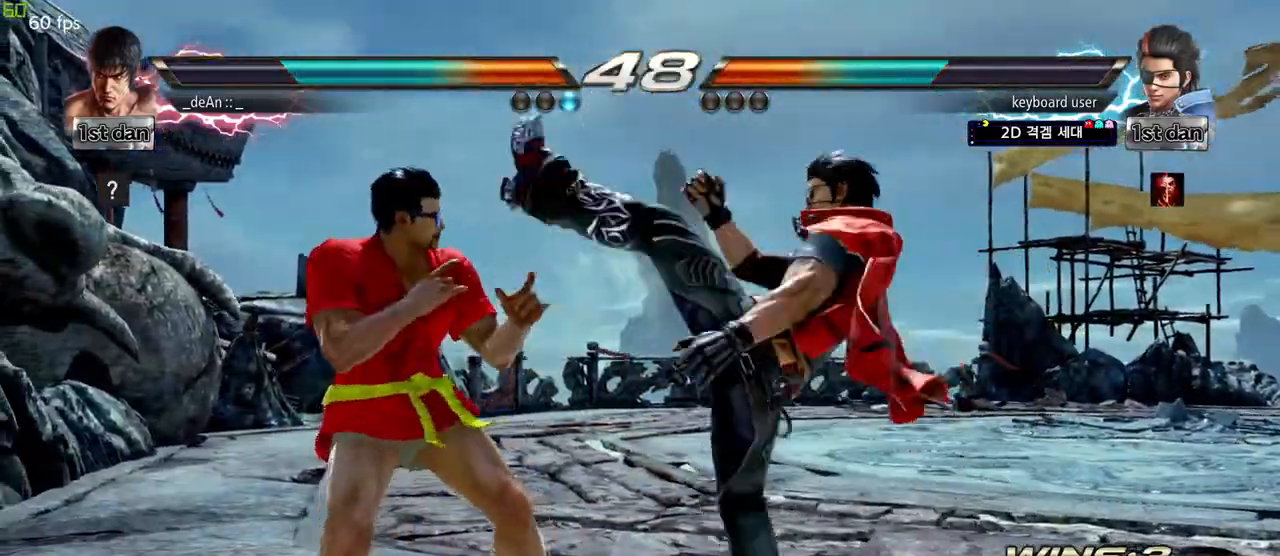
{"buttons": [], "left_stick": "left", "events": []}
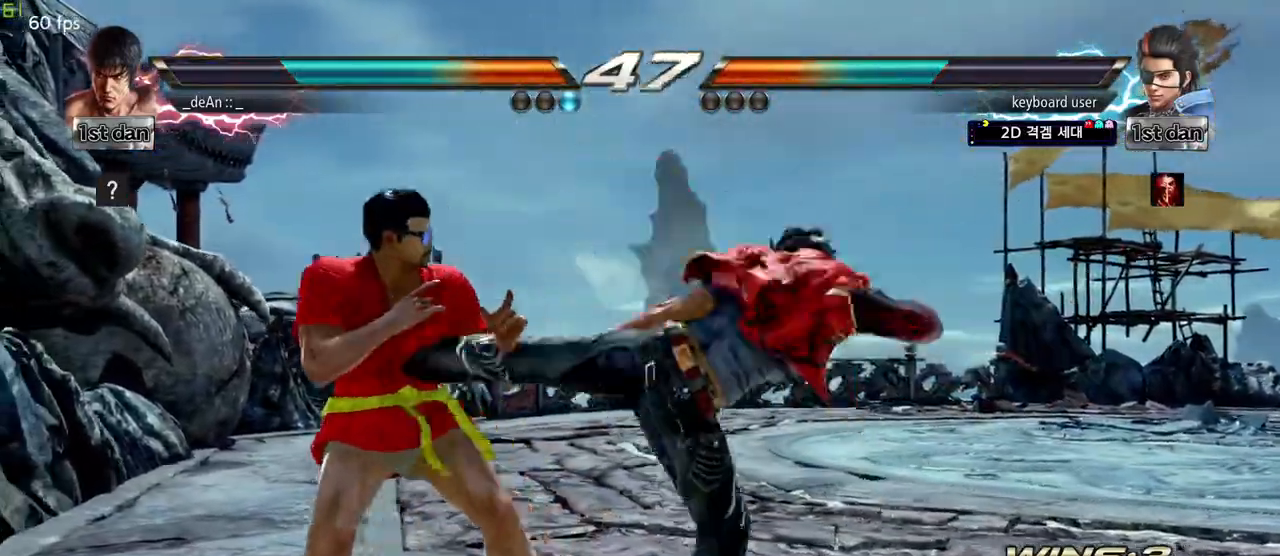
{"buttons": [], "left_stick": "center", "events": [[167, "left_stick", "center"], [217, "left_stick", "down"], [233, "TRIANGLE", "down"], [350, "TRIANGLE", "up"], [367, "CROSS", "down"], [367, "left_stick", "center"], [467, "CROSS", "up"]]}
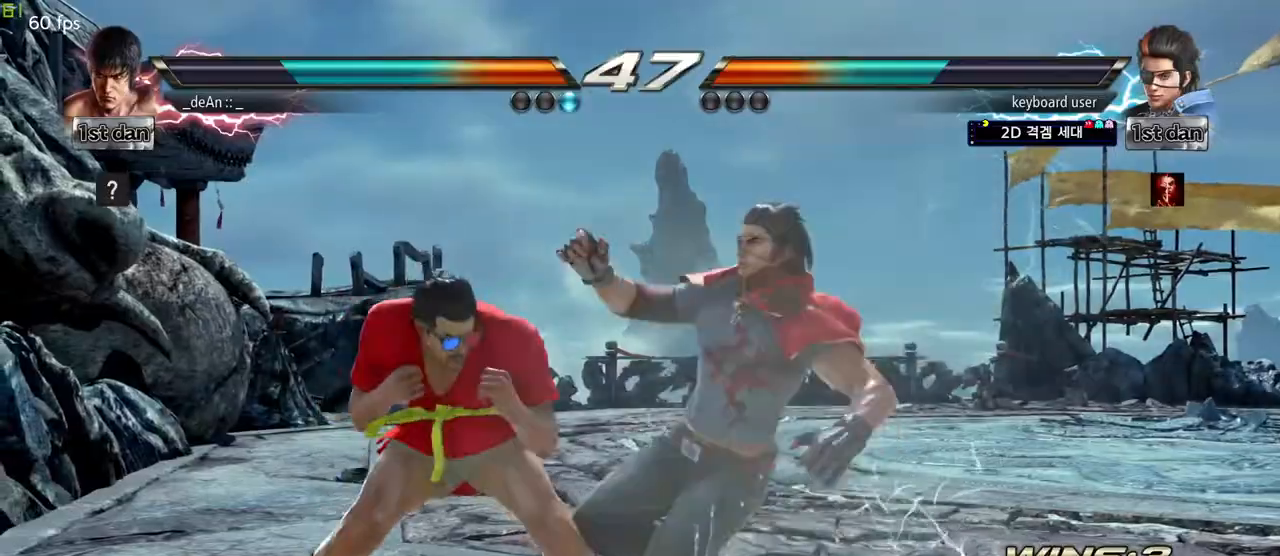
{"buttons": [], "left_stick": "left", "events": [[433, "left_stick", "left"]]}
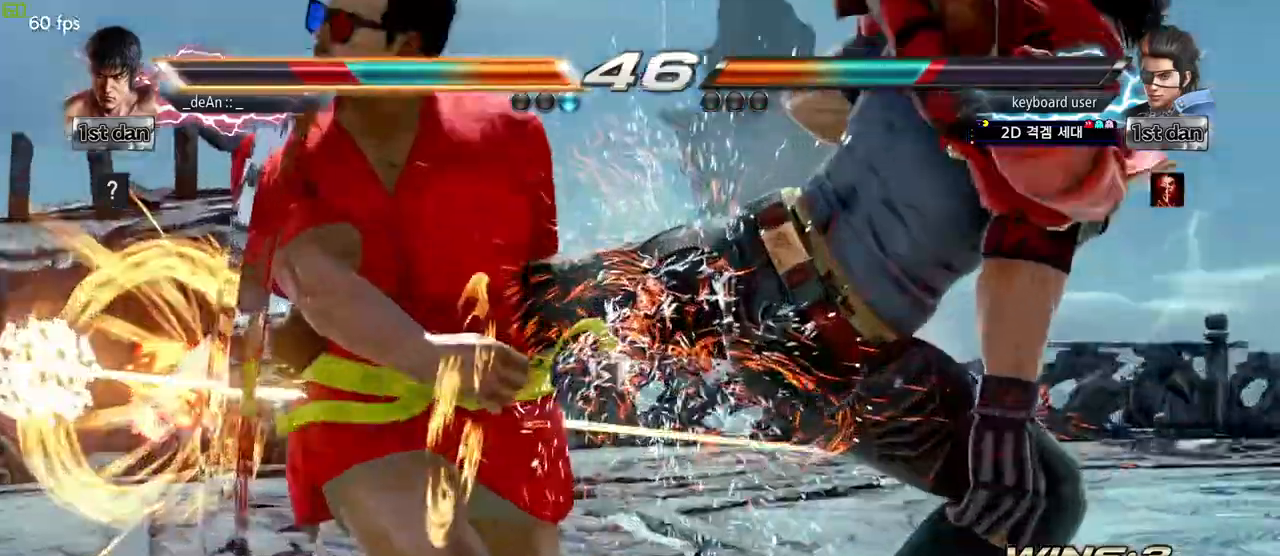
{"buttons": [], "left_stick": "center", "events": [[283, "left_stick", "center"]]}
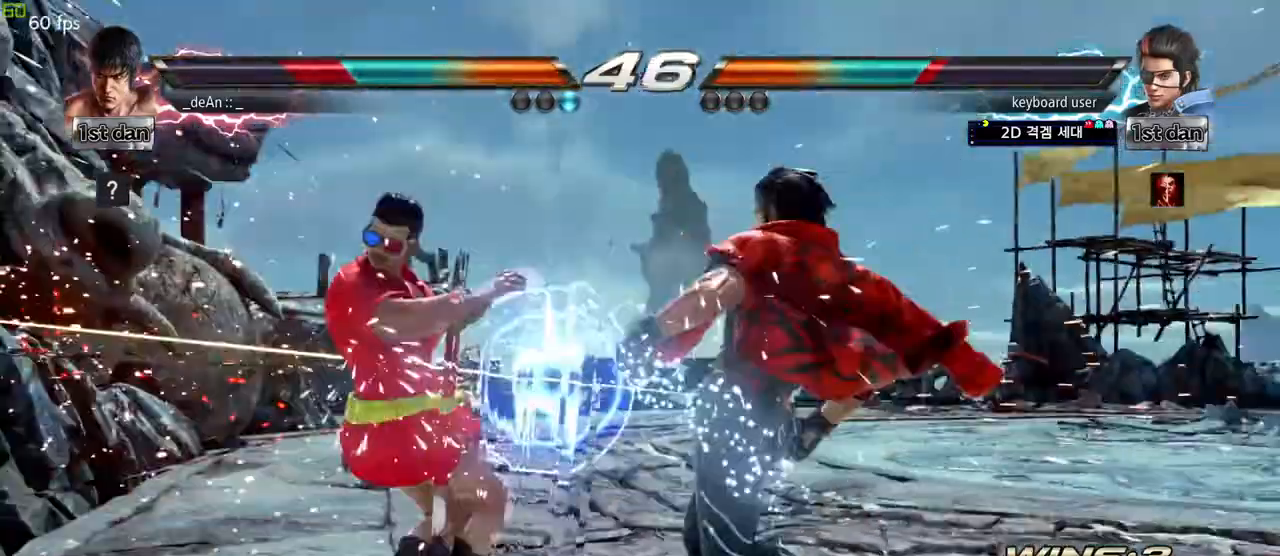
{"buttons": [], "left_stick": "left", "events": [[133, "left_stick", "left"]]}
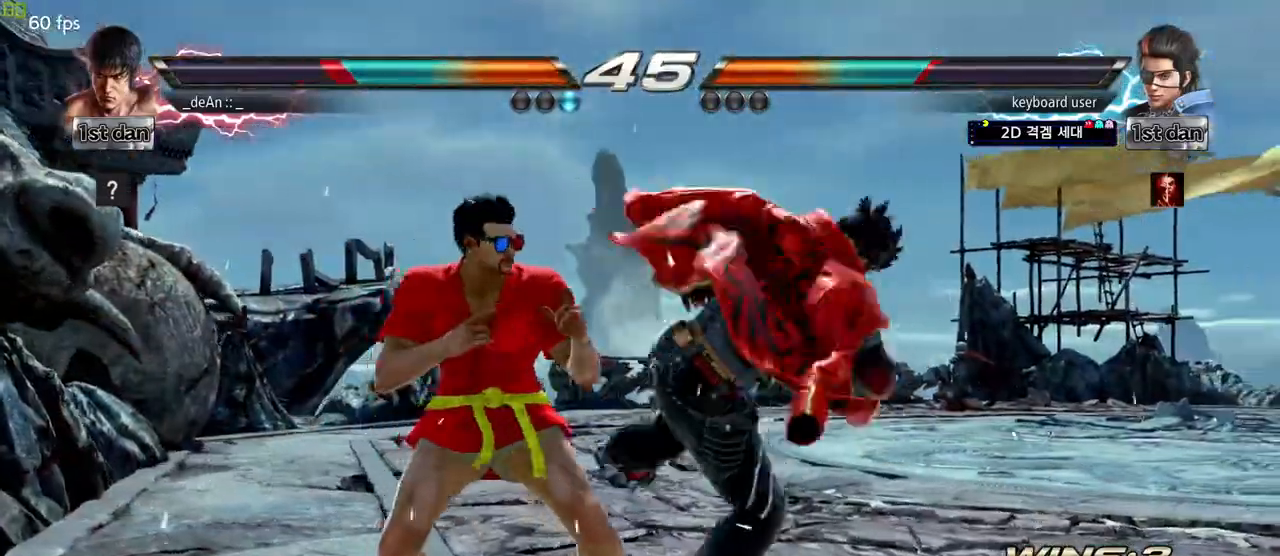
{"buttons": [], "left_stick": "left", "events": []}
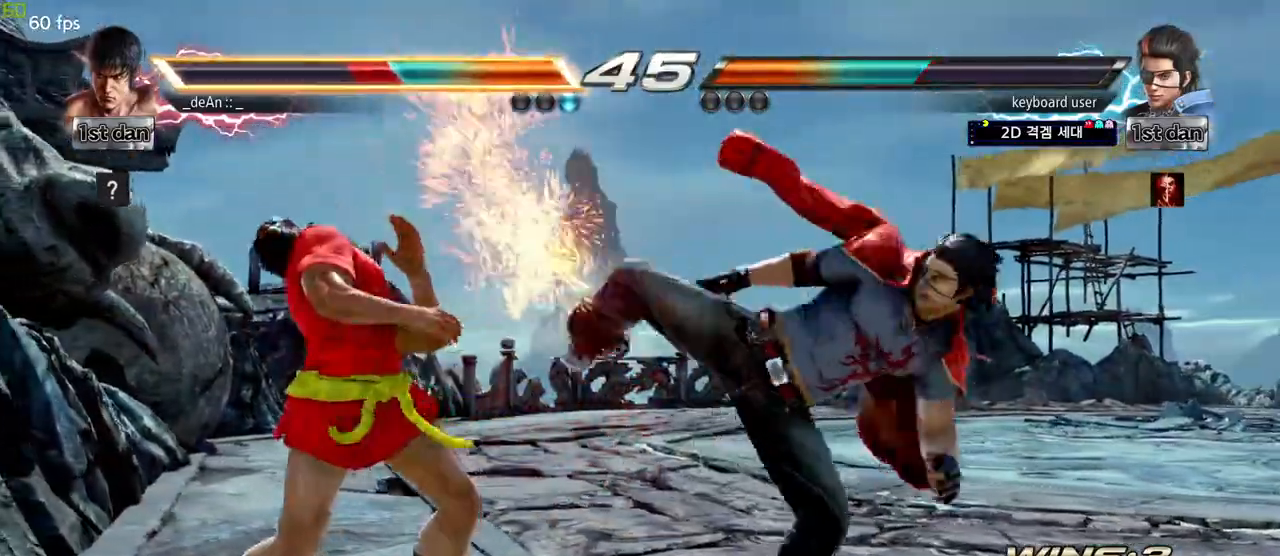
{"buttons": [], "left_stick": "left", "events": []}
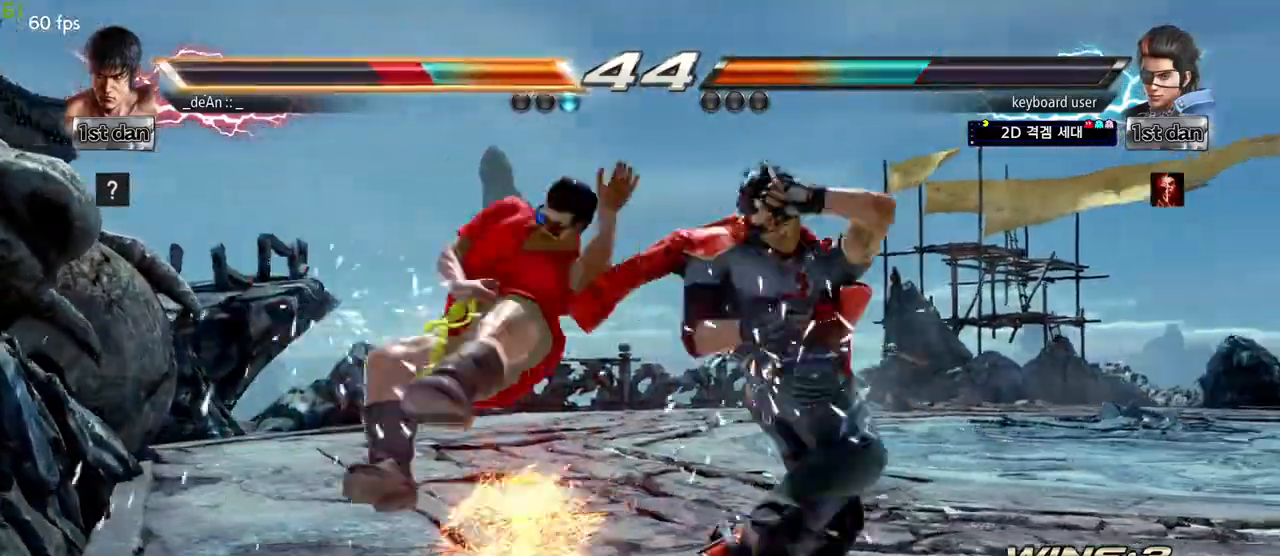
{"buttons": ["SQUARE"], "left_stick": "left", "events": [[400, "SQUARE", "down"]]}
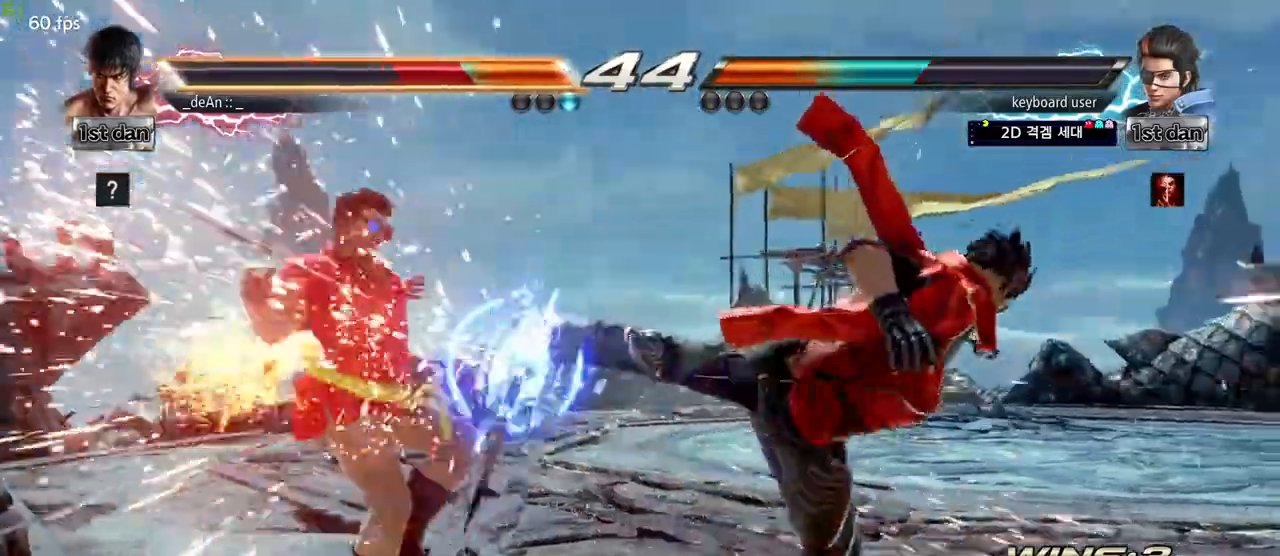
{"buttons": [], "left_stick": "center", "events": [[50, "SQUARE", "up"], [267, "left_stick", "center"]]}
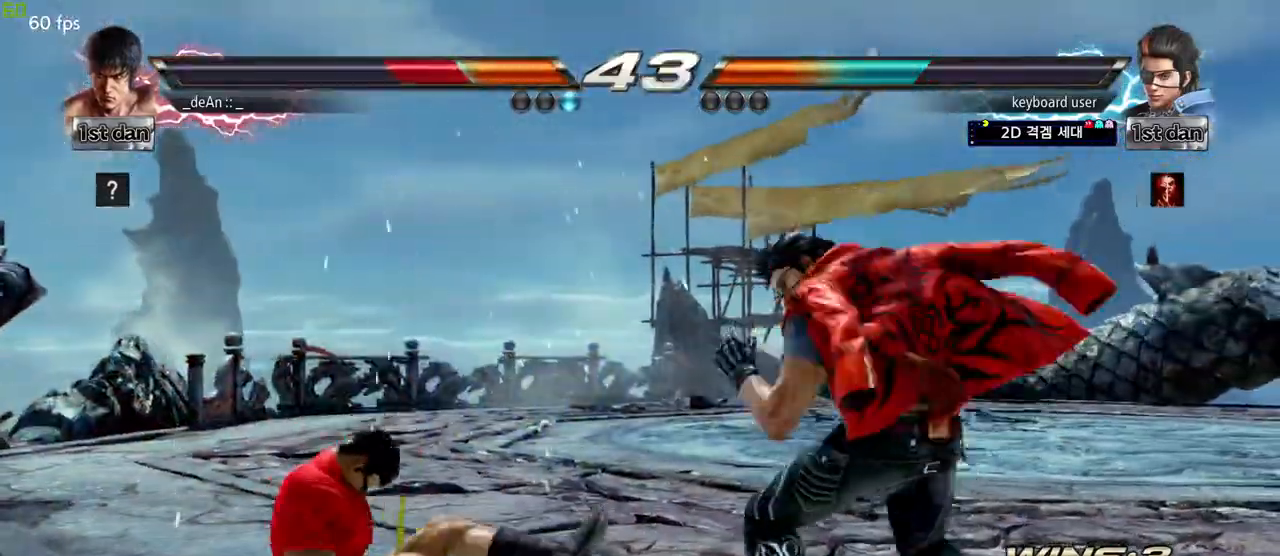
{"buttons": [], "left_stick": "center", "events": []}
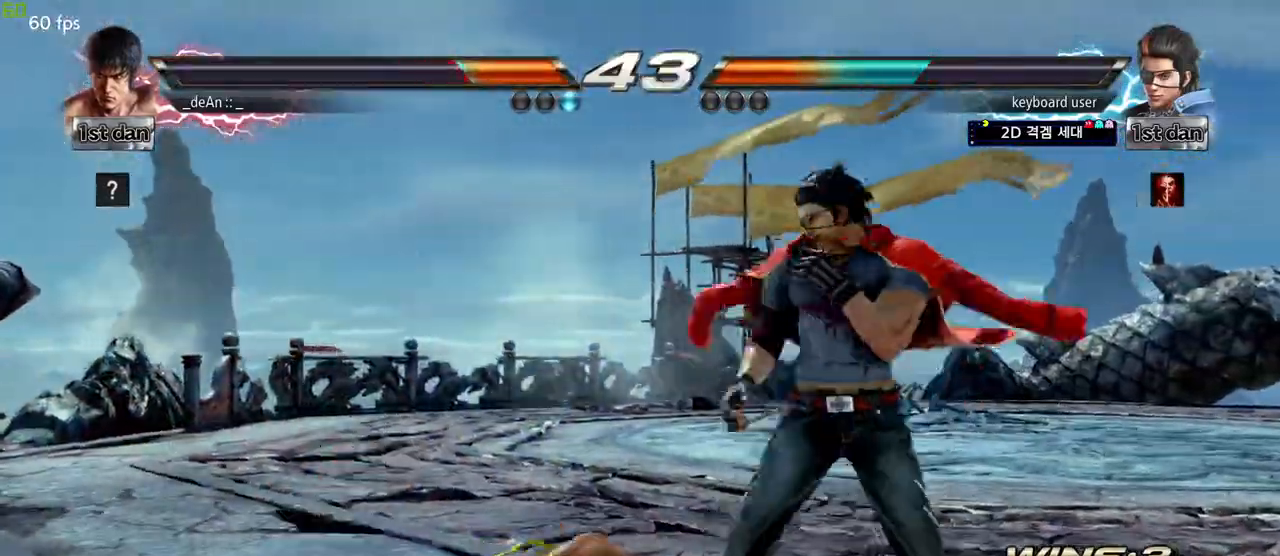
{"buttons": [], "left_stick": "center", "events": []}
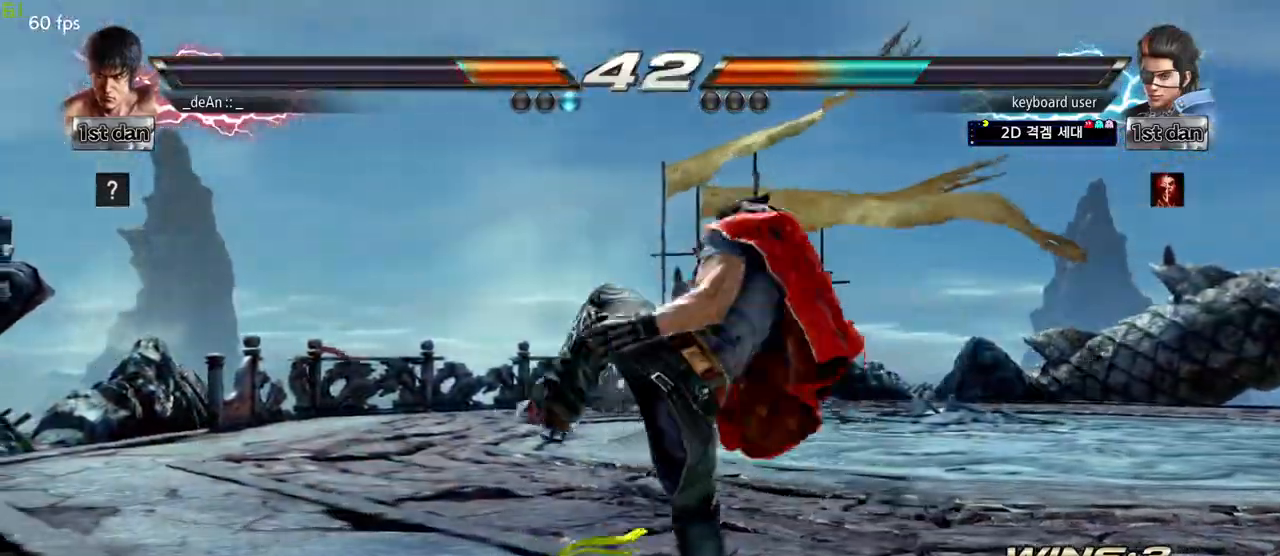
{"buttons": ["CIRCLE"], "left_stick": "center", "events": [[17, "CIRCLE", "down"], [100, "CIRCLE", "up"], [133, "CIRCLE", "down"], [233, "CIRCLE", "up"], [267, "CIRCLE", "down"]]}